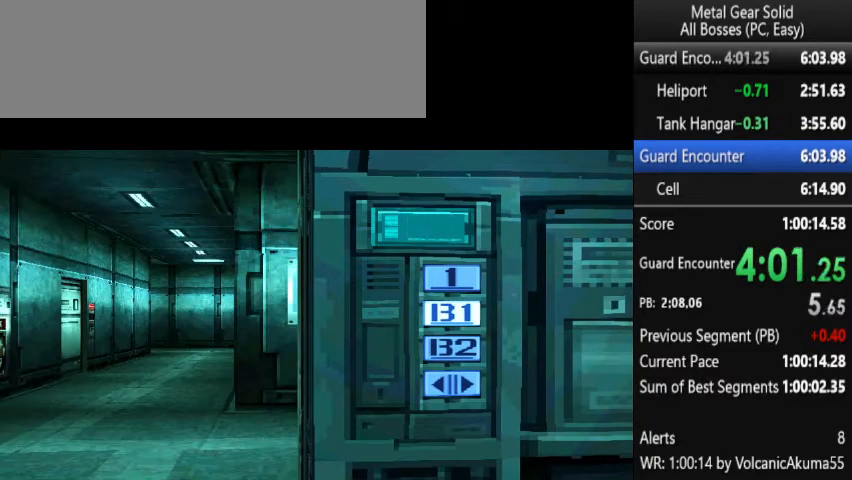
Gameplay with a controller (PlayStation layout); each line is a JSON object with the inputs held at the frame after it. "events" lists button and stick changes between this image and that frame as [ms after this image, input, new state], when the widget could be followed in between. Not read: L3 R3 left_stick right_stick.
{"buttons": ["DPAD_DOWN"], "events": [[67, "DPAD_DOWN", "down"]]}
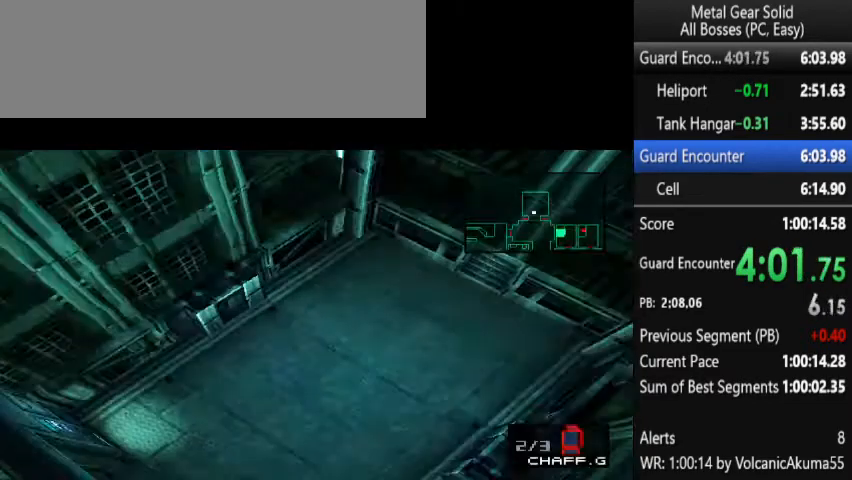
{"buttons": ["DPAD_DOWN"], "events": []}
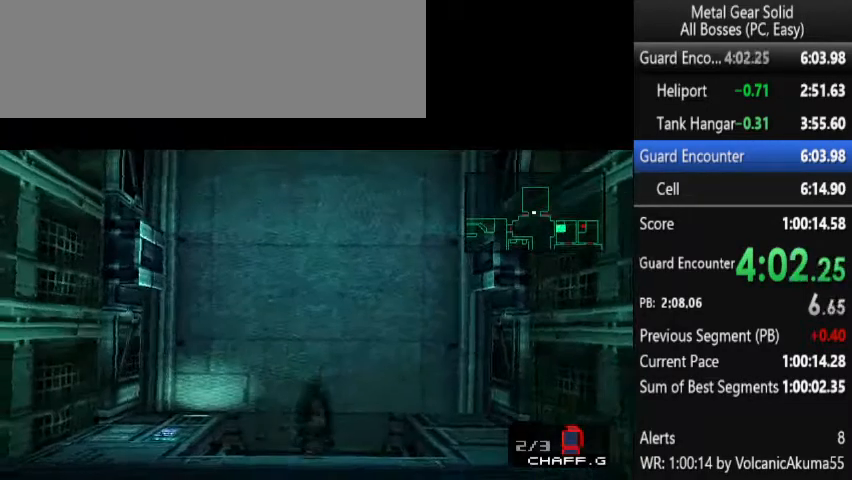
{"buttons": ["DPAD_DOWN"], "events": []}
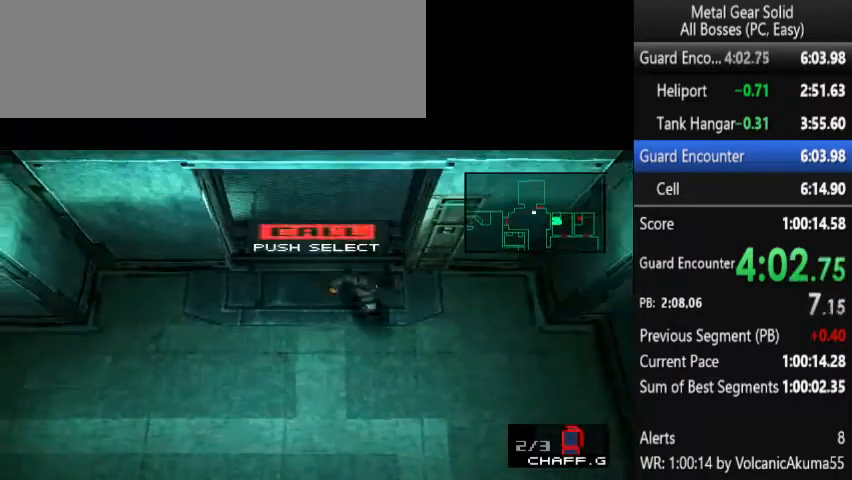
{"buttons": ["DPAD_DOWN"], "events": []}
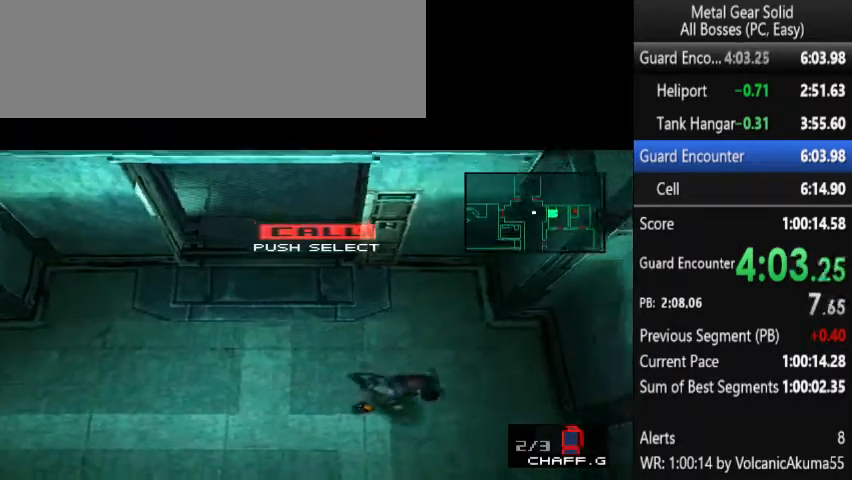
{"buttons": ["DPAD_DOWN"], "events": []}
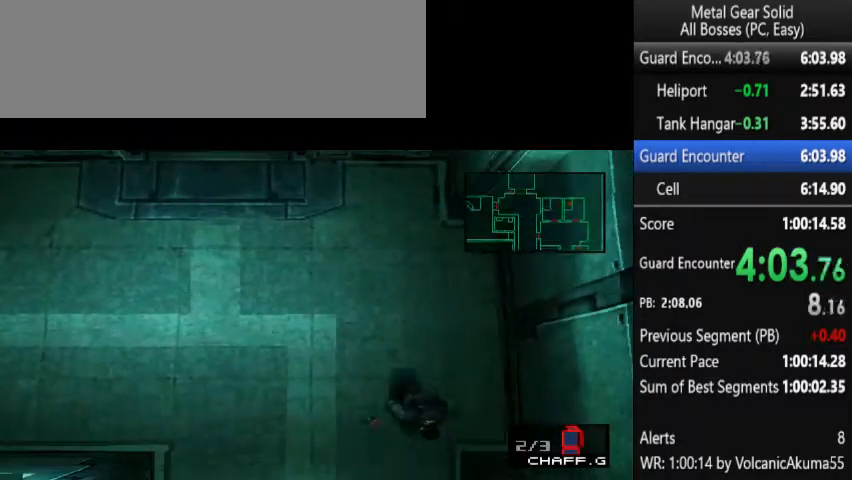
{"buttons": ["DPAD_DOWN"], "events": []}
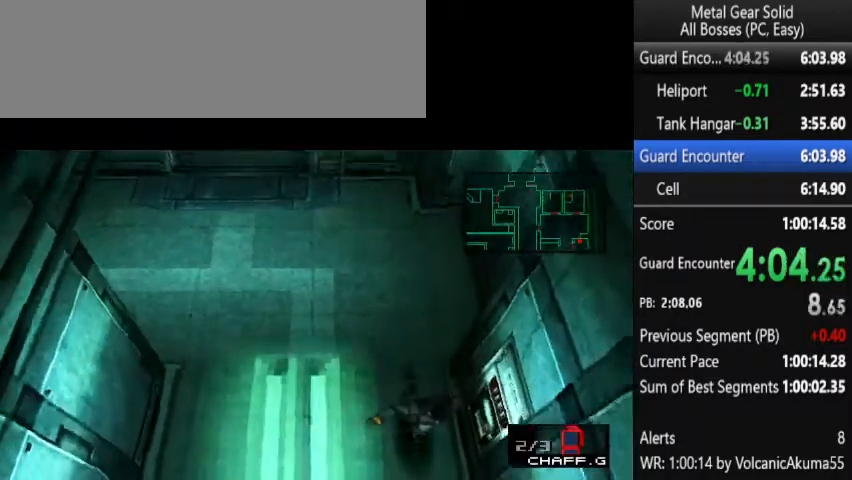
{"buttons": ["DPAD_DOWN"], "events": []}
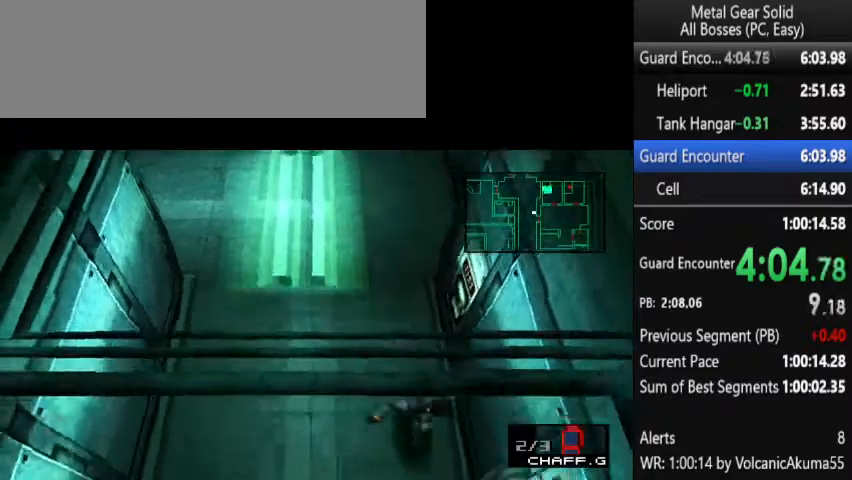
{"buttons": ["DPAD_DOWN"], "events": []}
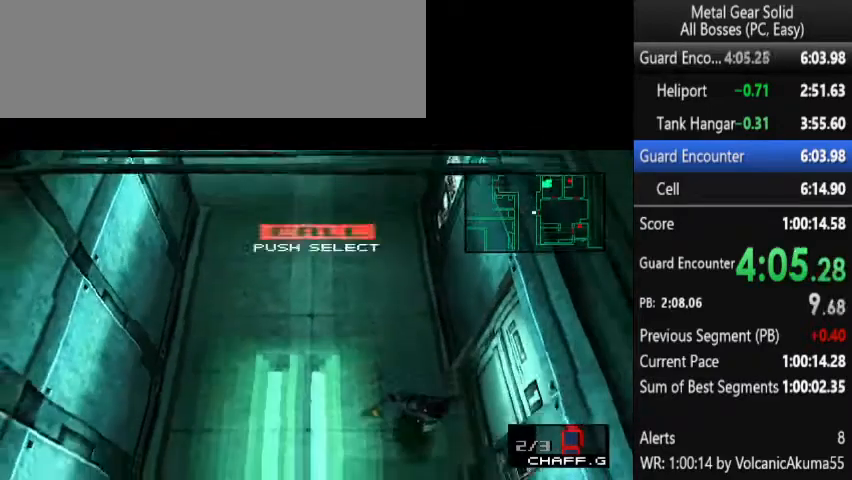
{"buttons": ["DPAD_DOWN"], "events": []}
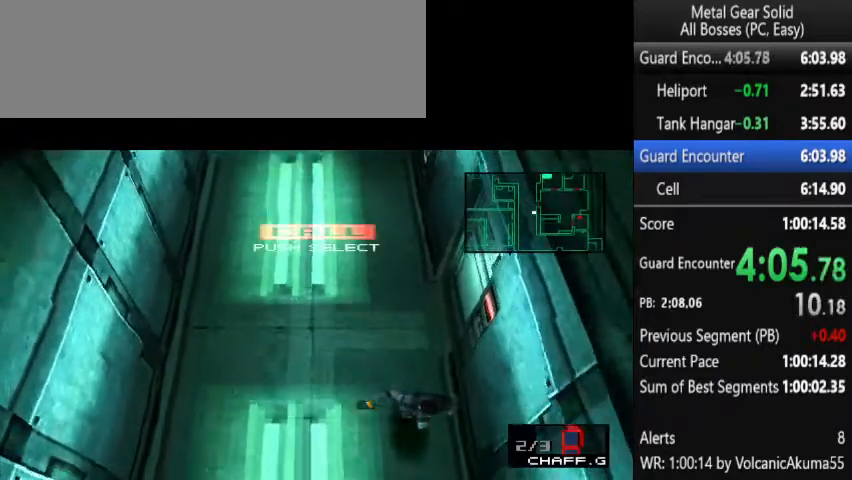
{"buttons": ["DPAD_DOWN"], "events": []}
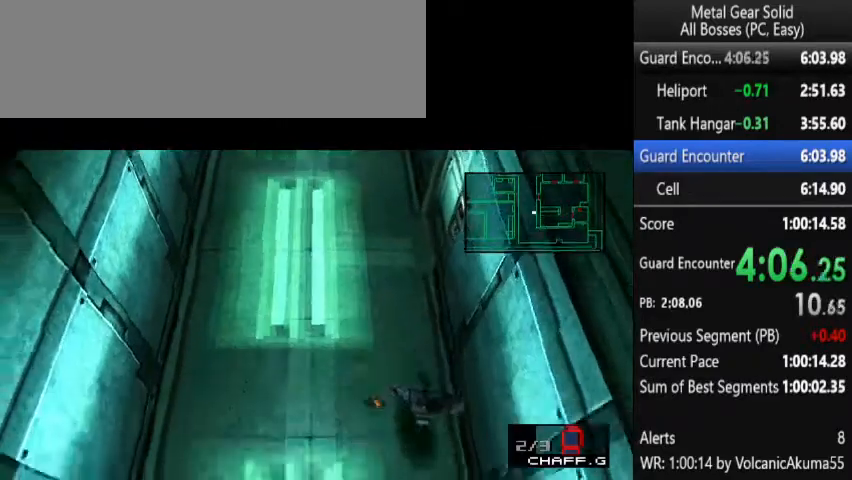
{"buttons": ["DPAD_DOWN"], "events": []}
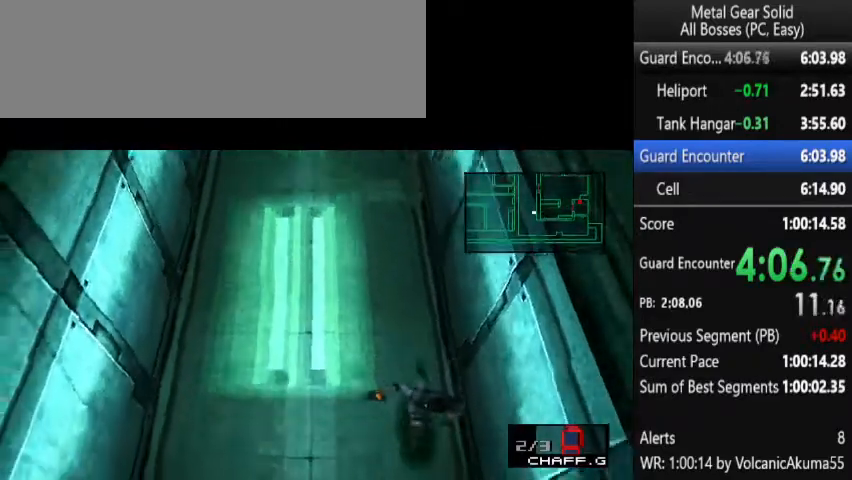
{"buttons": ["DPAD_RIGHT"], "events": [[467, "DPAD_DOWN", "up"], [467, "DPAD_RIGHT", "down"]]}
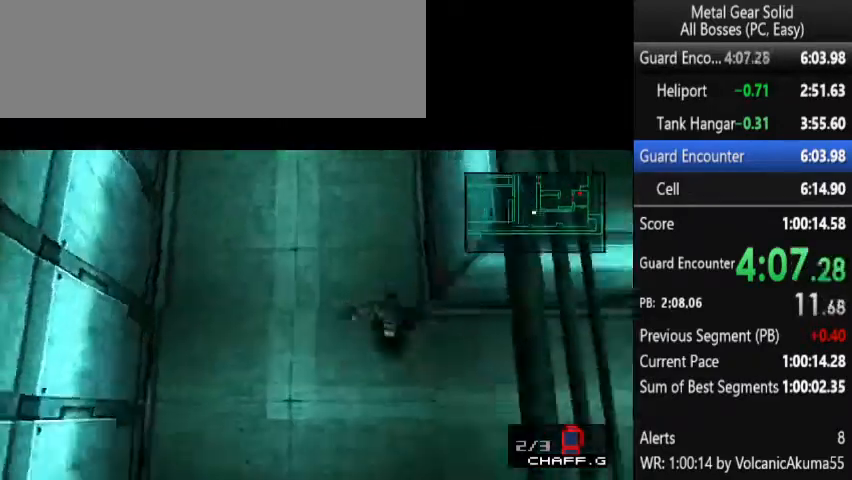
{"buttons": ["DPAD_RIGHT"], "events": [[100, "DPAD_UP", "down"], [233, "DPAD_UP", "up"]]}
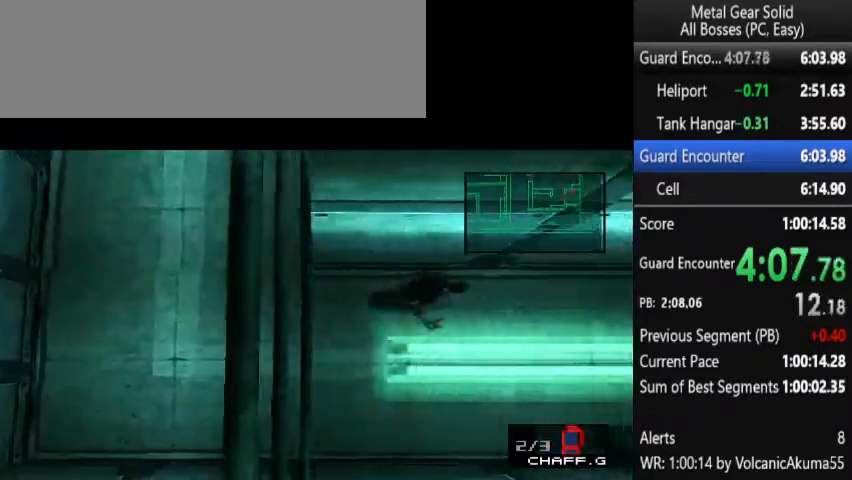
{"buttons": ["DPAD_RIGHT"], "events": []}
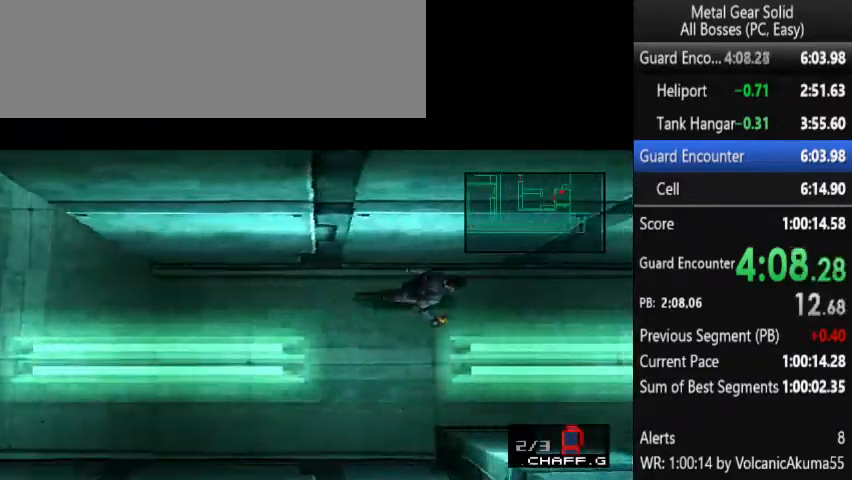
{"buttons": ["DPAD_RIGHT"], "events": []}
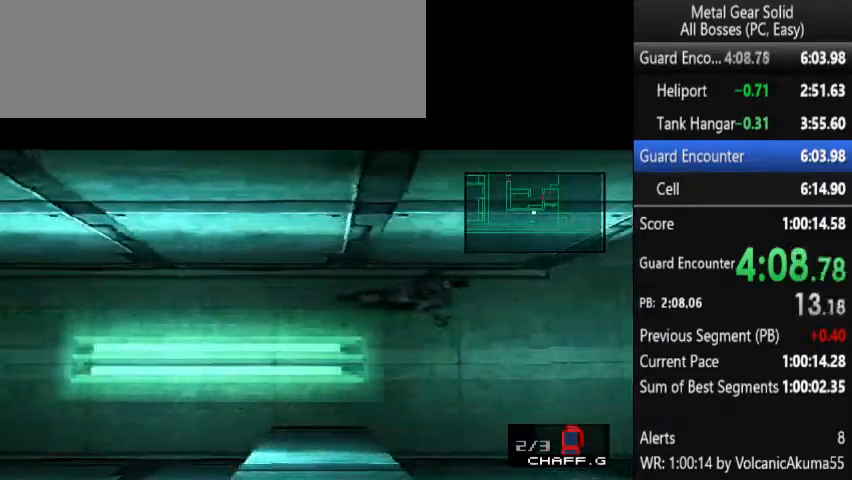
{"buttons": ["DPAD_UP", "DPAD_RIGHT"], "events": [[433, "DPAD_UP", "down"]]}
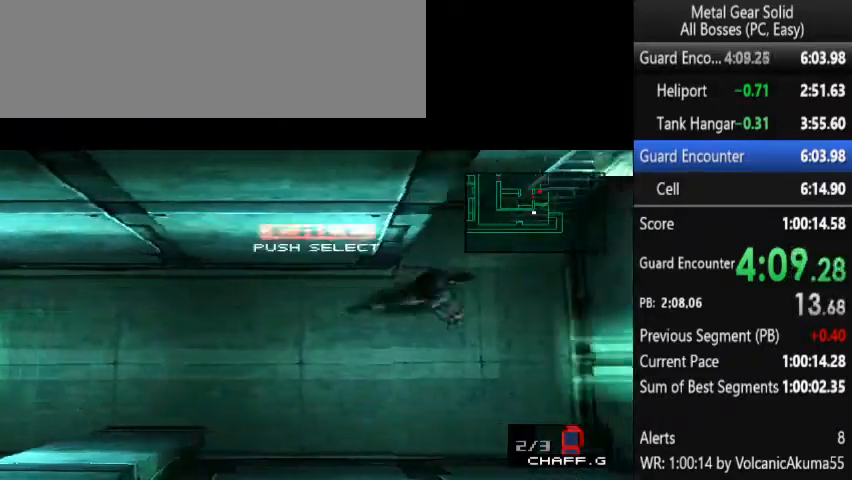
{"buttons": [], "events": [[300, "DPAD_RIGHT", "up"], [433, "CIRCLE", "down"], [433, "DPAD_UP", "up"], [467, "CIRCLE", "up"]]}
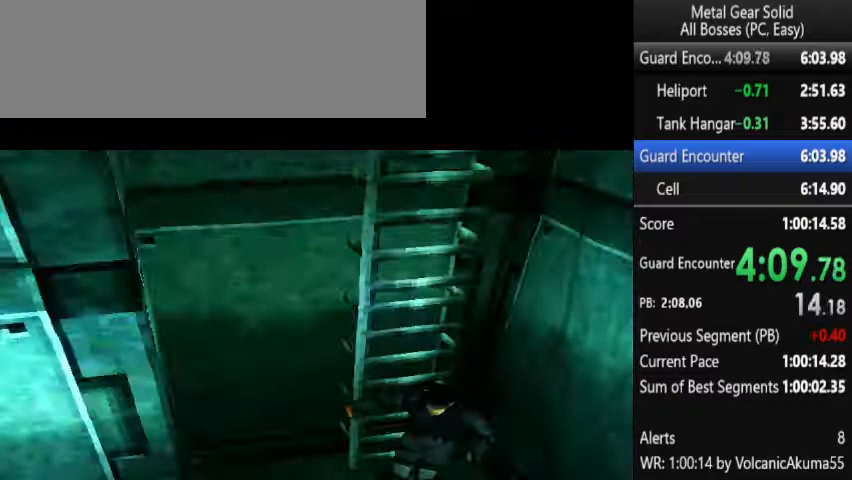
{"buttons": [], "events": []}
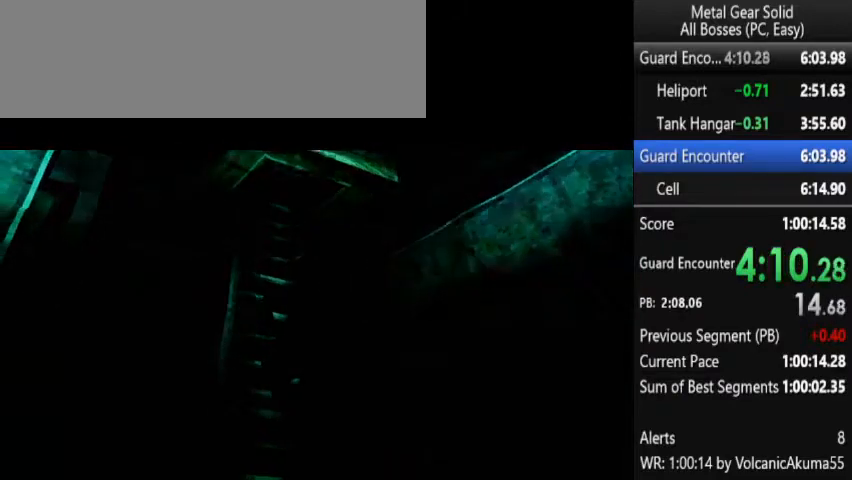
{"buttons": [], "events": []}
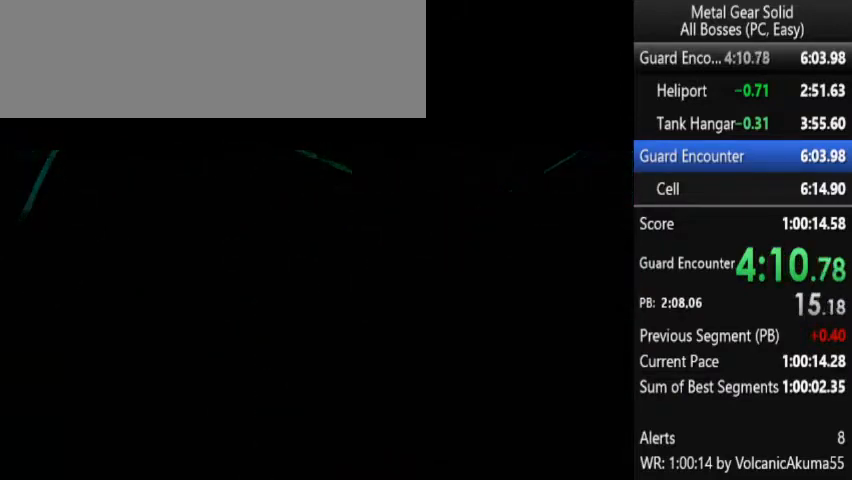
{"buttons": [], "events": []}
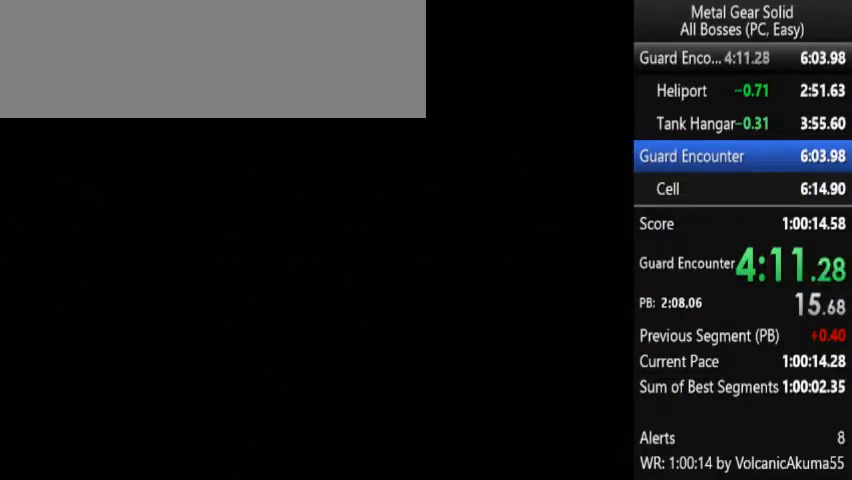
{"buttons": [], "events": []}
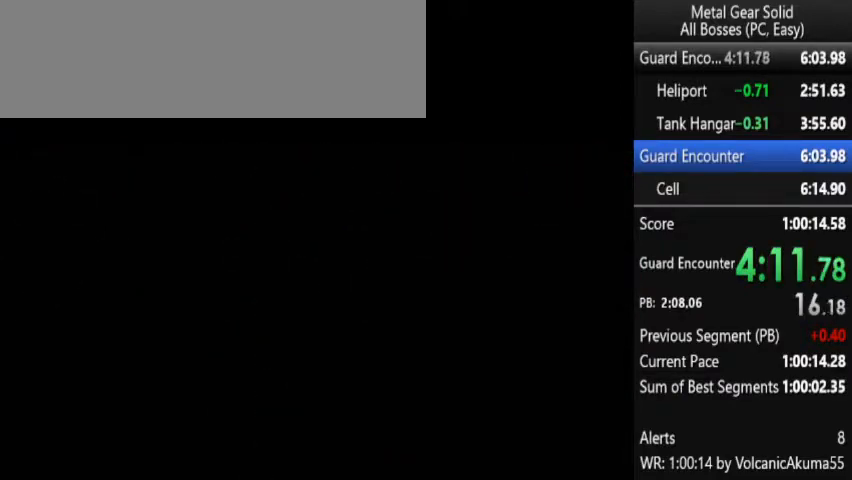
{"buttons": [], "events": []}
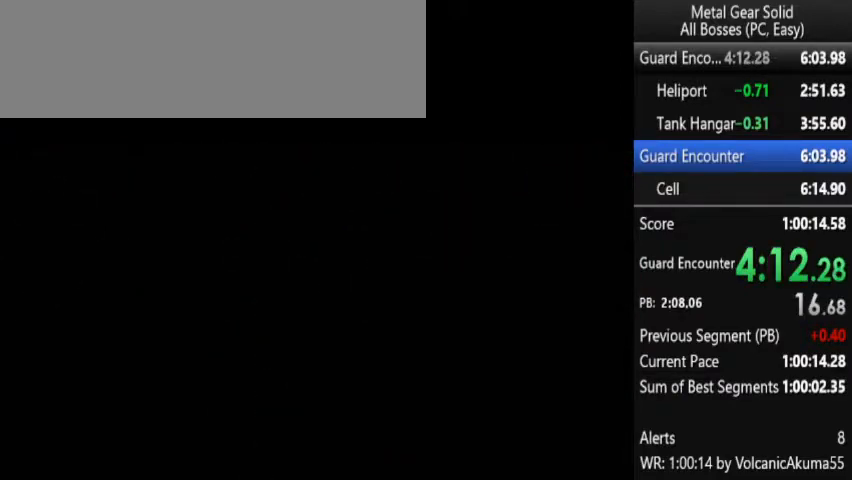
{"buttons": ["DPAD_UP"], "events": [[400, "DPAD_UP", "down"]]}
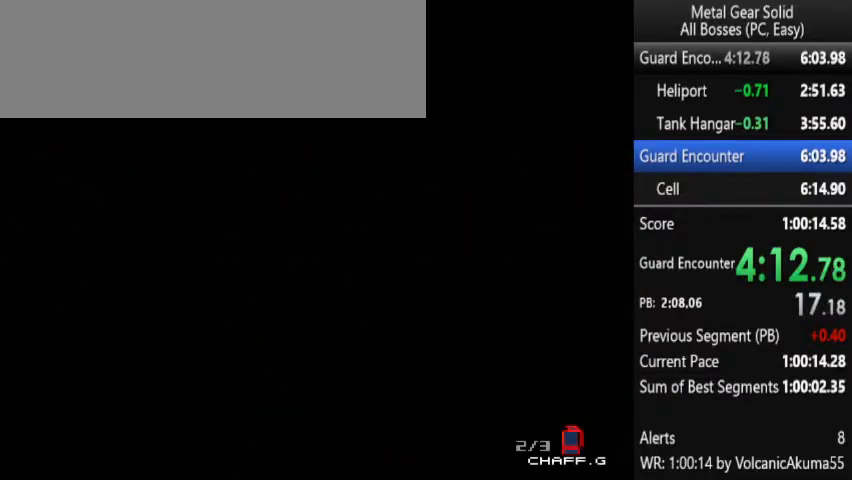
{"buttons": ["DPAD_UP"], "events": []}
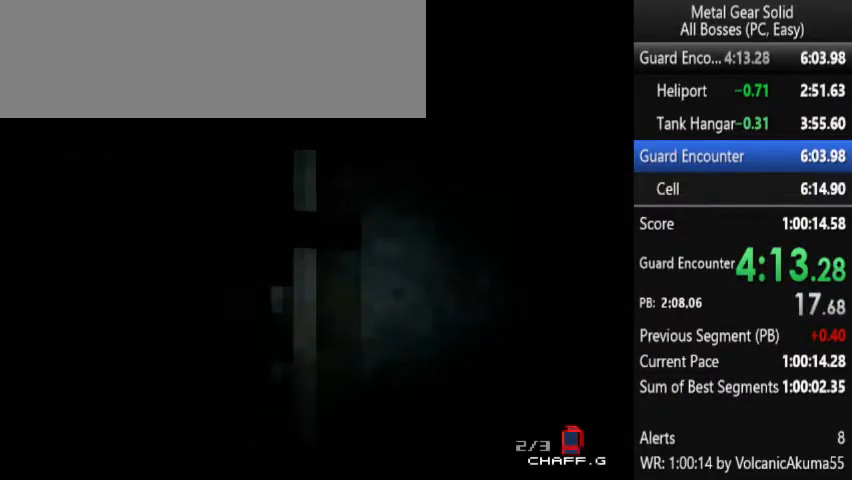
{"buttons": ["DPAD_UP"], "events": []}
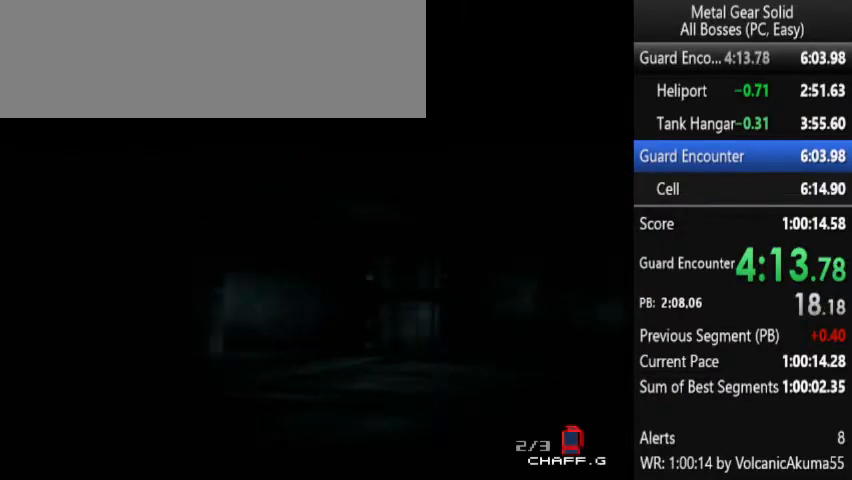
{"buttons": [], "events": [[467, "DPAD_UP", "up"]]}
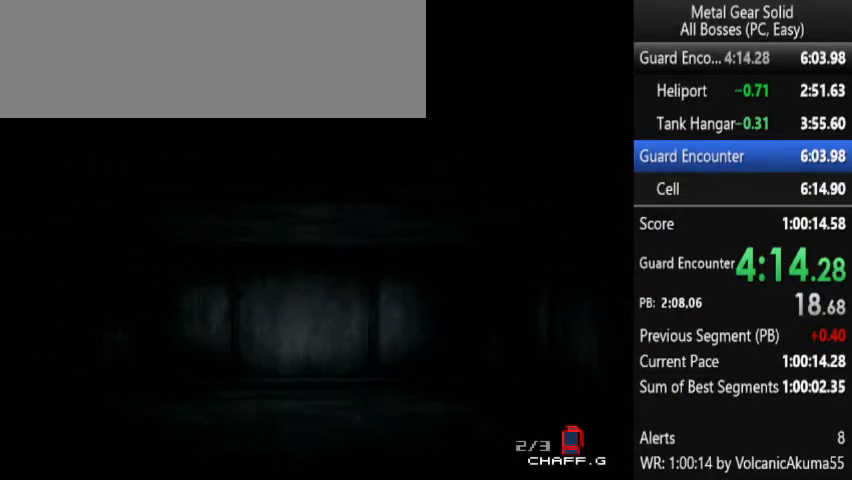
{"buttons": ["DPAD_LEFT"], "events": [[500, "DPAD_LEFT", "down"]]}
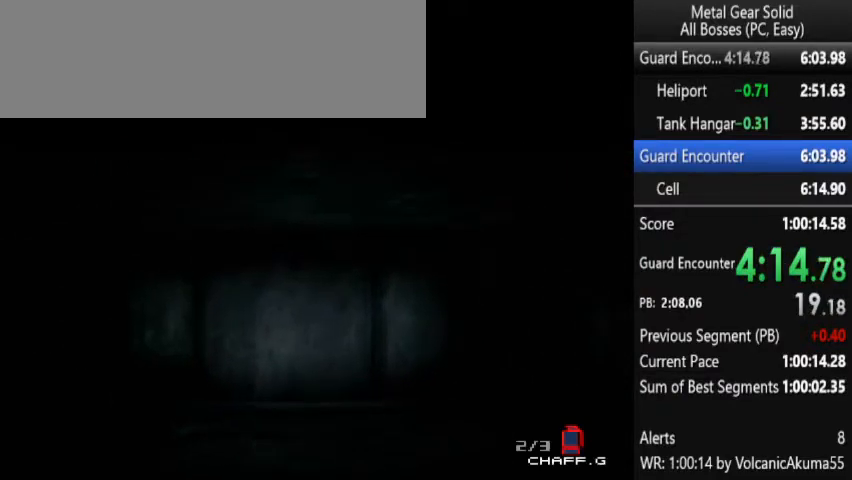
{"buttons": ["DPAD_LEFT"], "events": []}
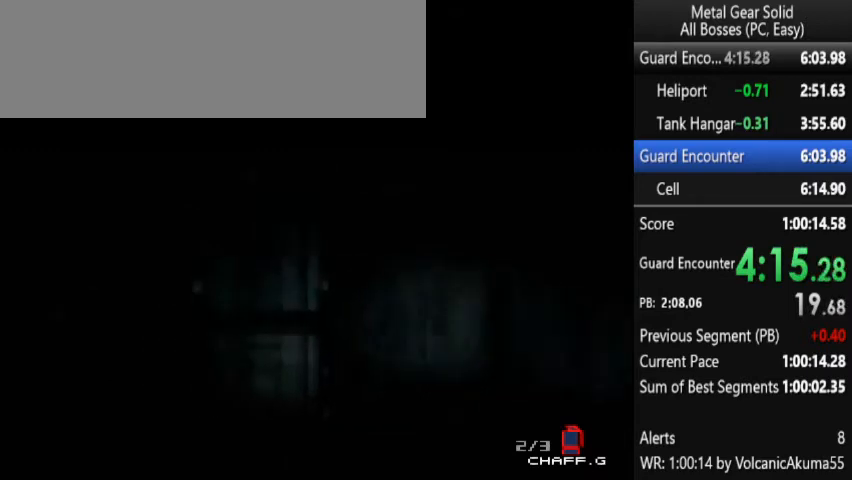
{"buttons": ["DPAD_LEFT"], "events": []}
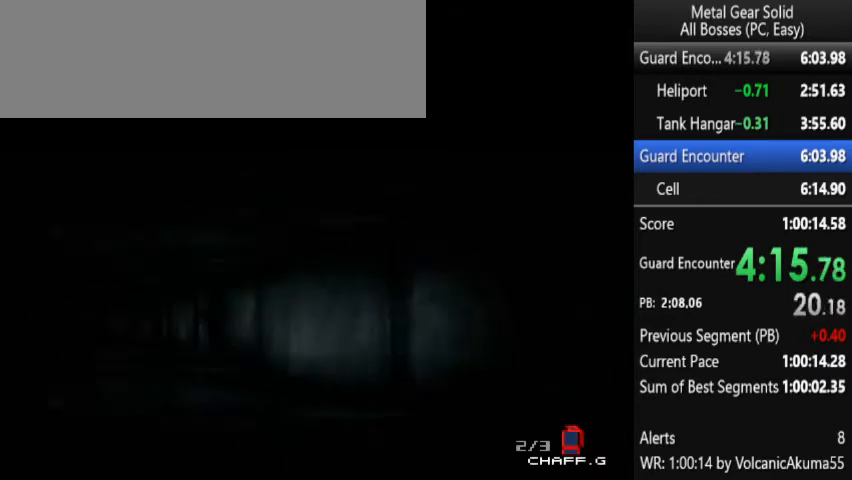
{"buttons": [], "events": [[100, "DPAD_LEFT", "up"]]}